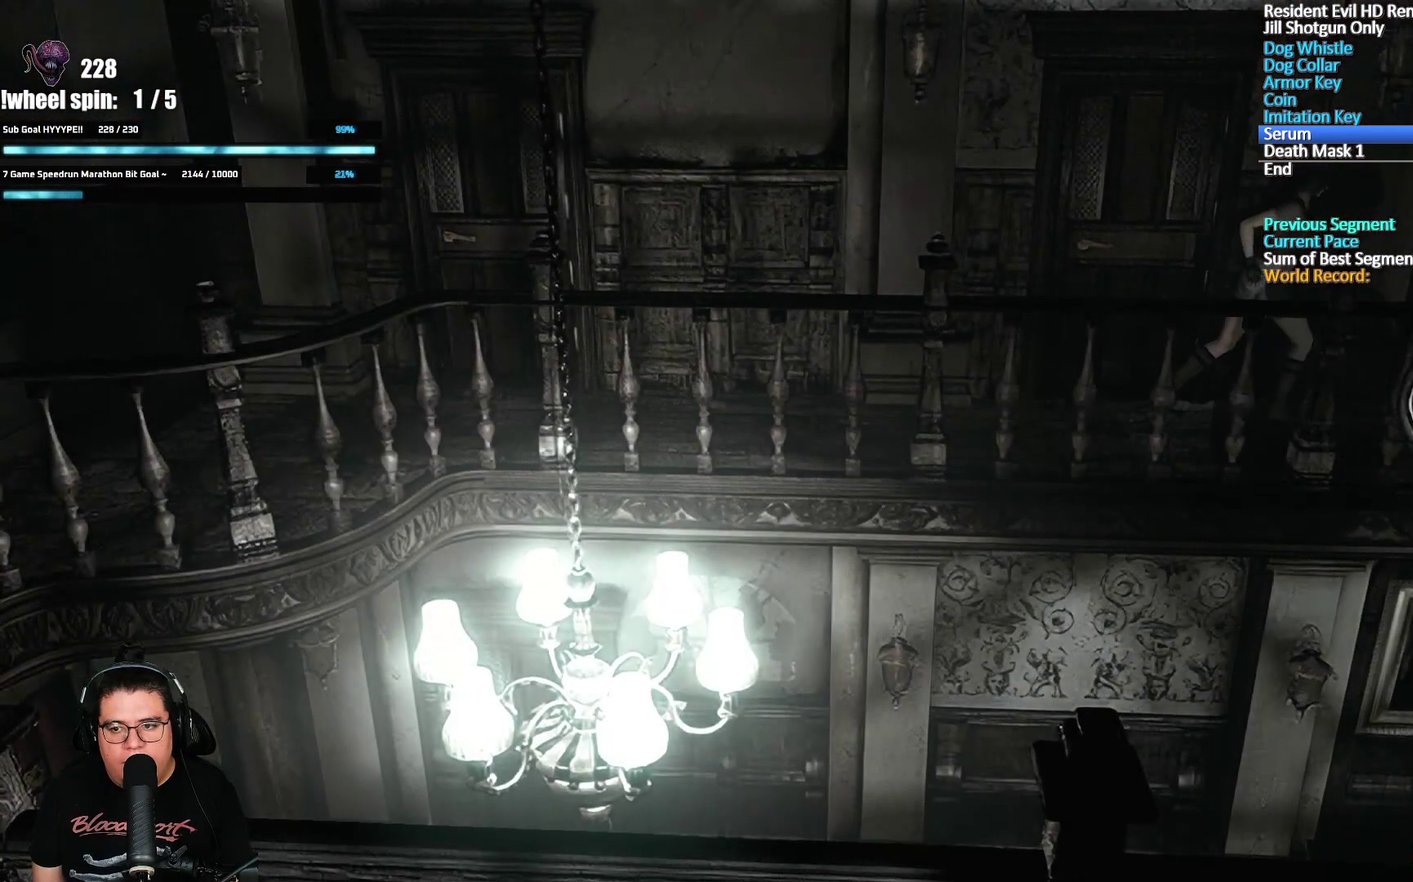
Gameplay with a controller (Xbox layout); each line is a JSON object with the inputs held at the frame after it. "events" lists button and stick changes between this image and that frame as [ms after this image, input, new state], when the widget could be followed in between.
{"buttons": [], "left_stick": "right", "right_stick": "center", "events": []}
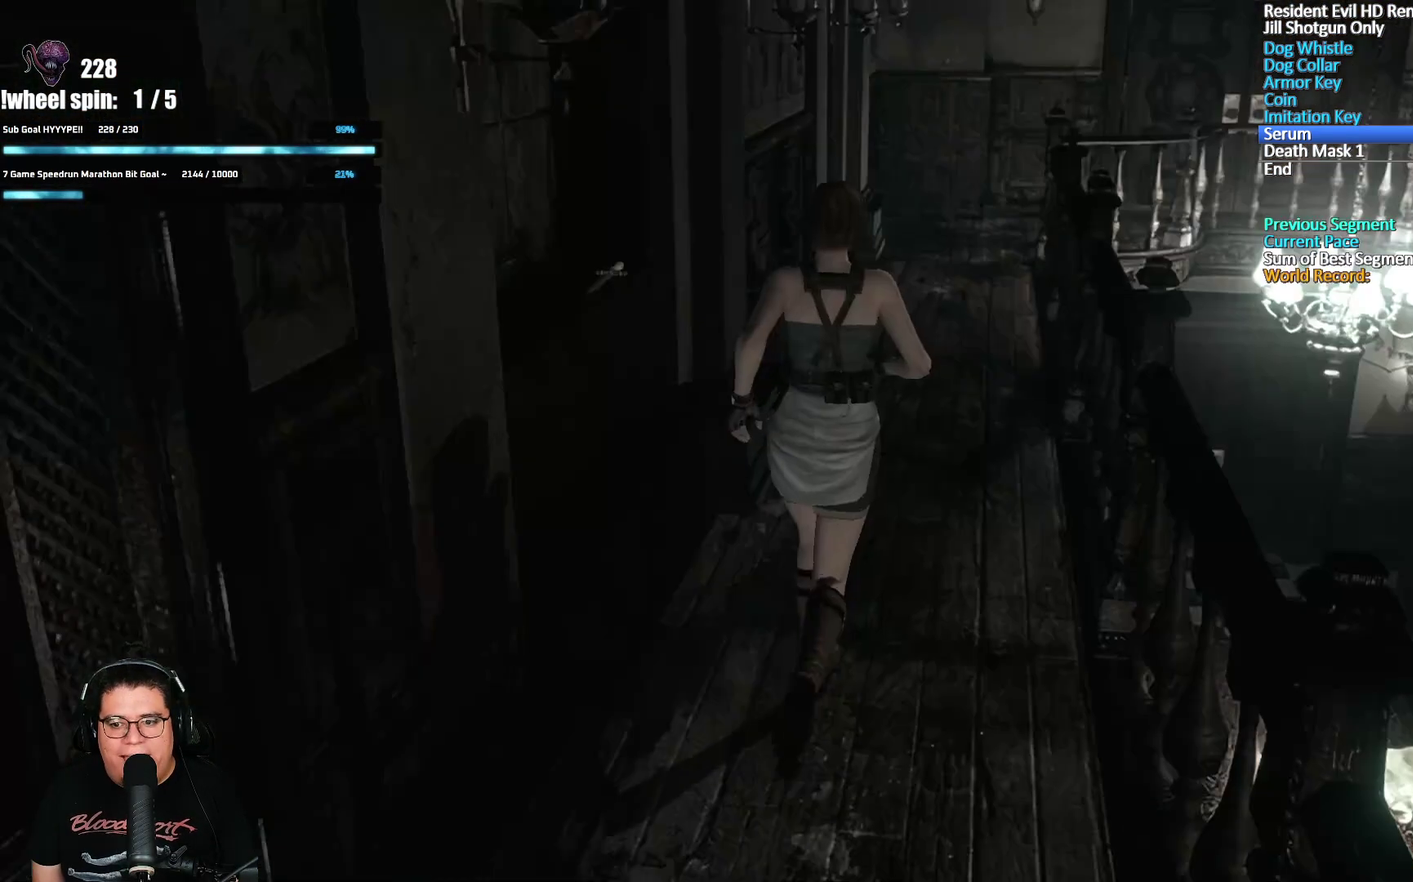
{"buttons": [], "left_stick": "right", "right_stick": "center", "events": []}
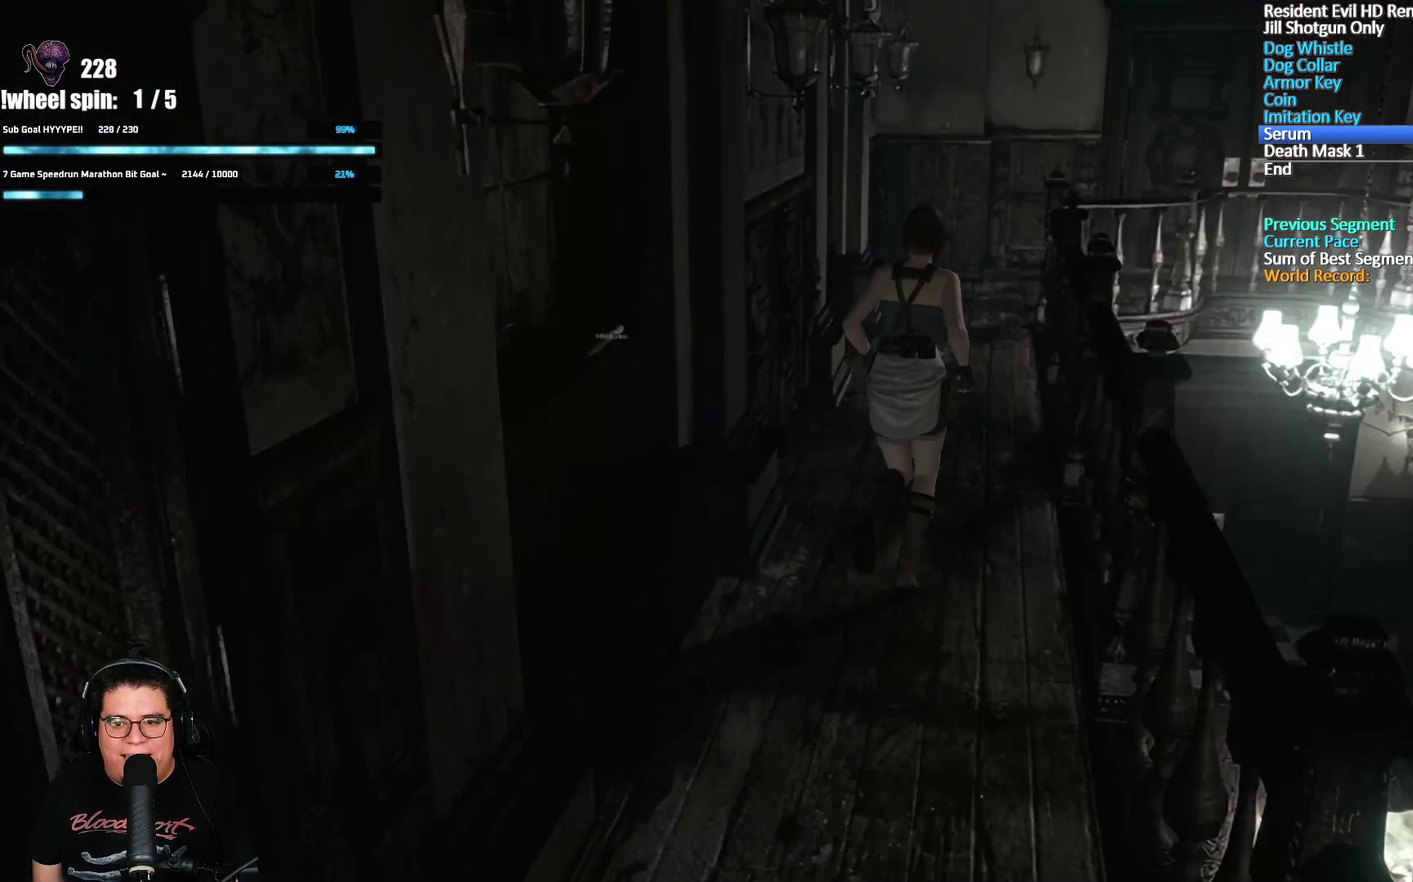
{"buttons": [], "left_stick": "right", "right_stick": "center", "events": []}
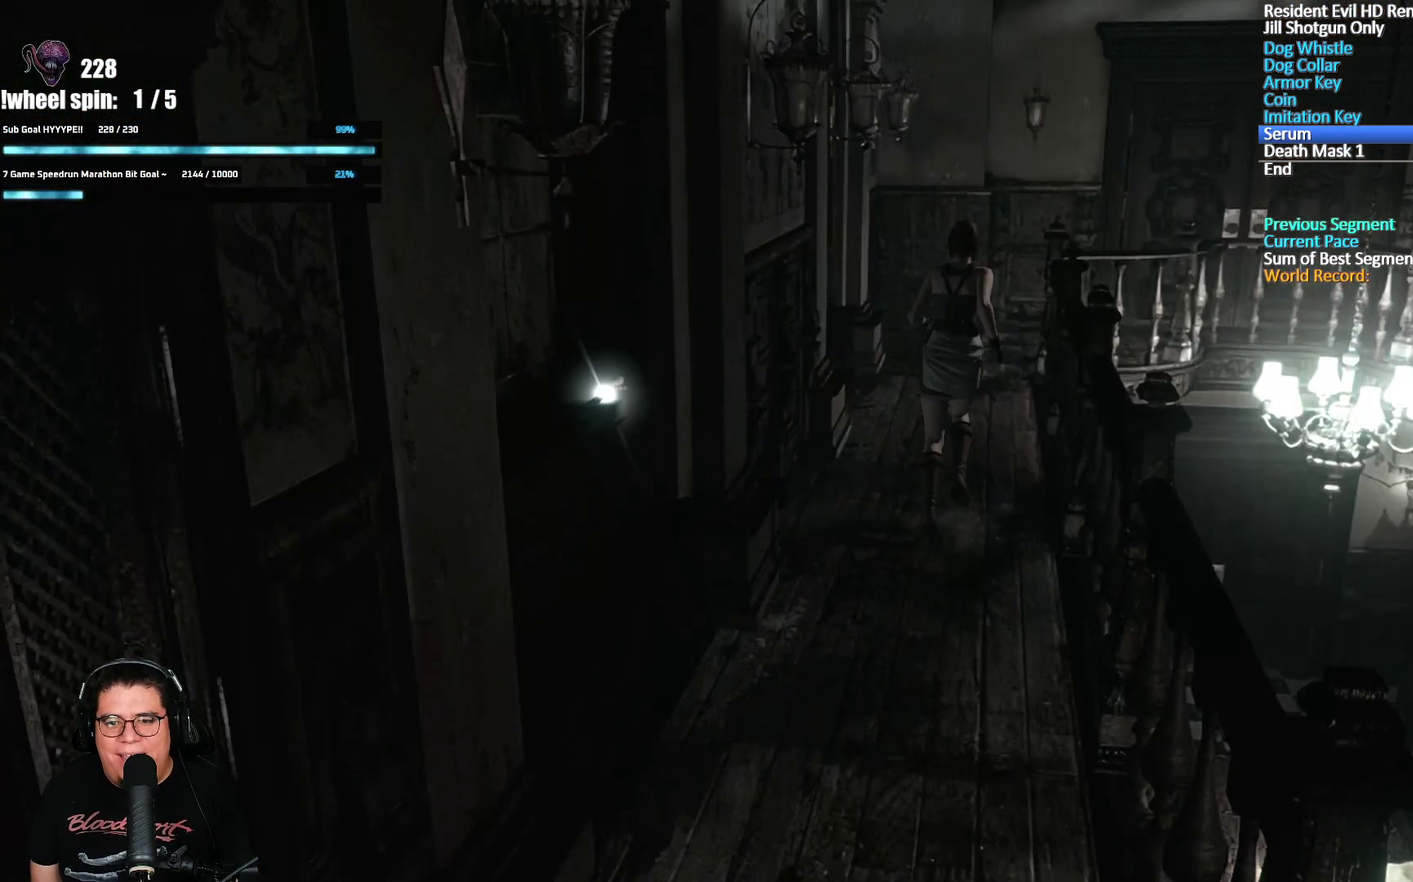
{"buttons": [], "left_stick": "right", "right_stick": "center", "events": []}
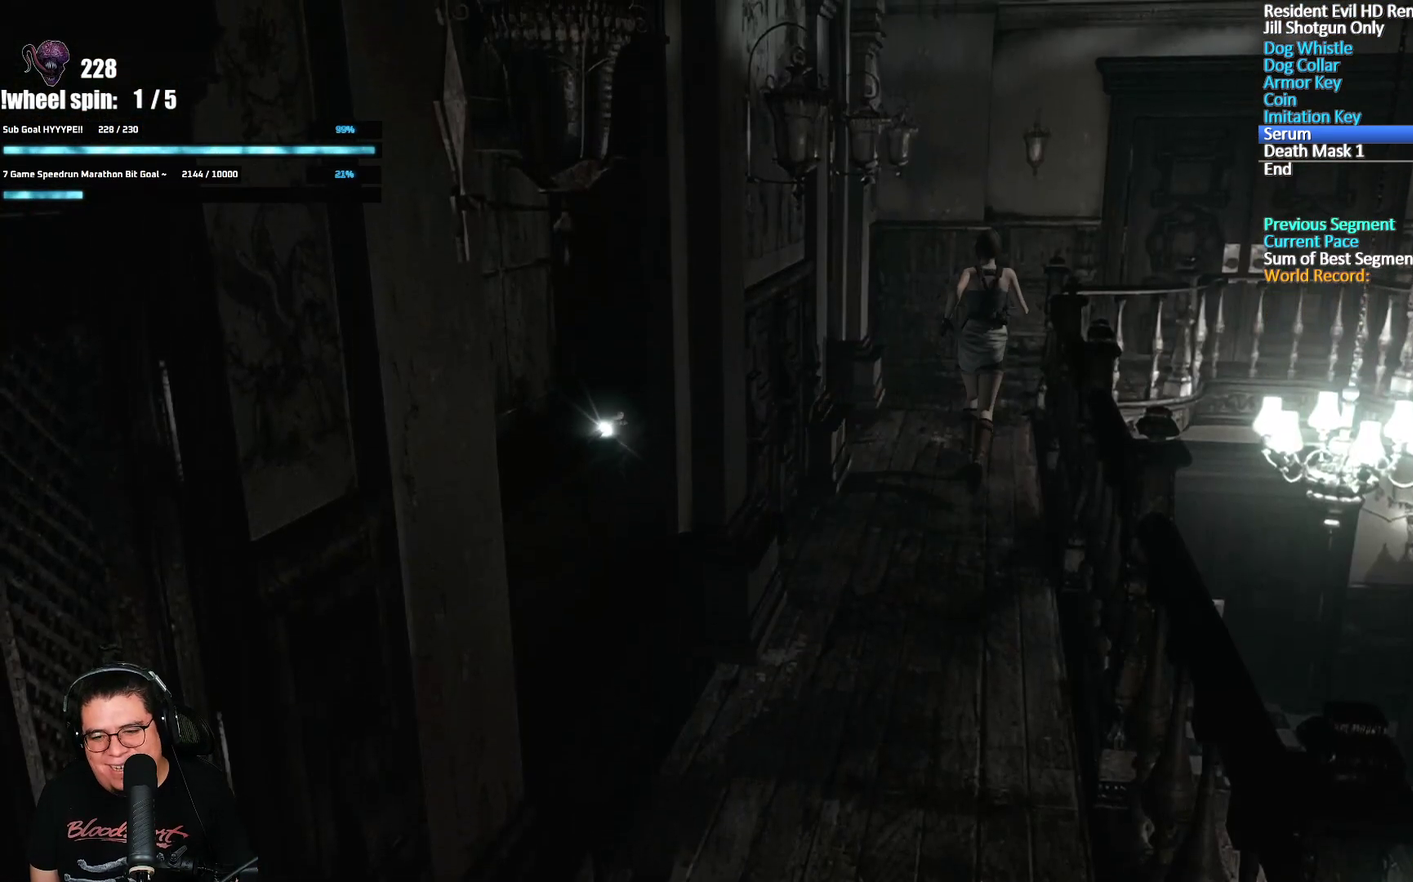
{"buttons": [], "left_stick": "right", "right_stick": "center", "events": []}
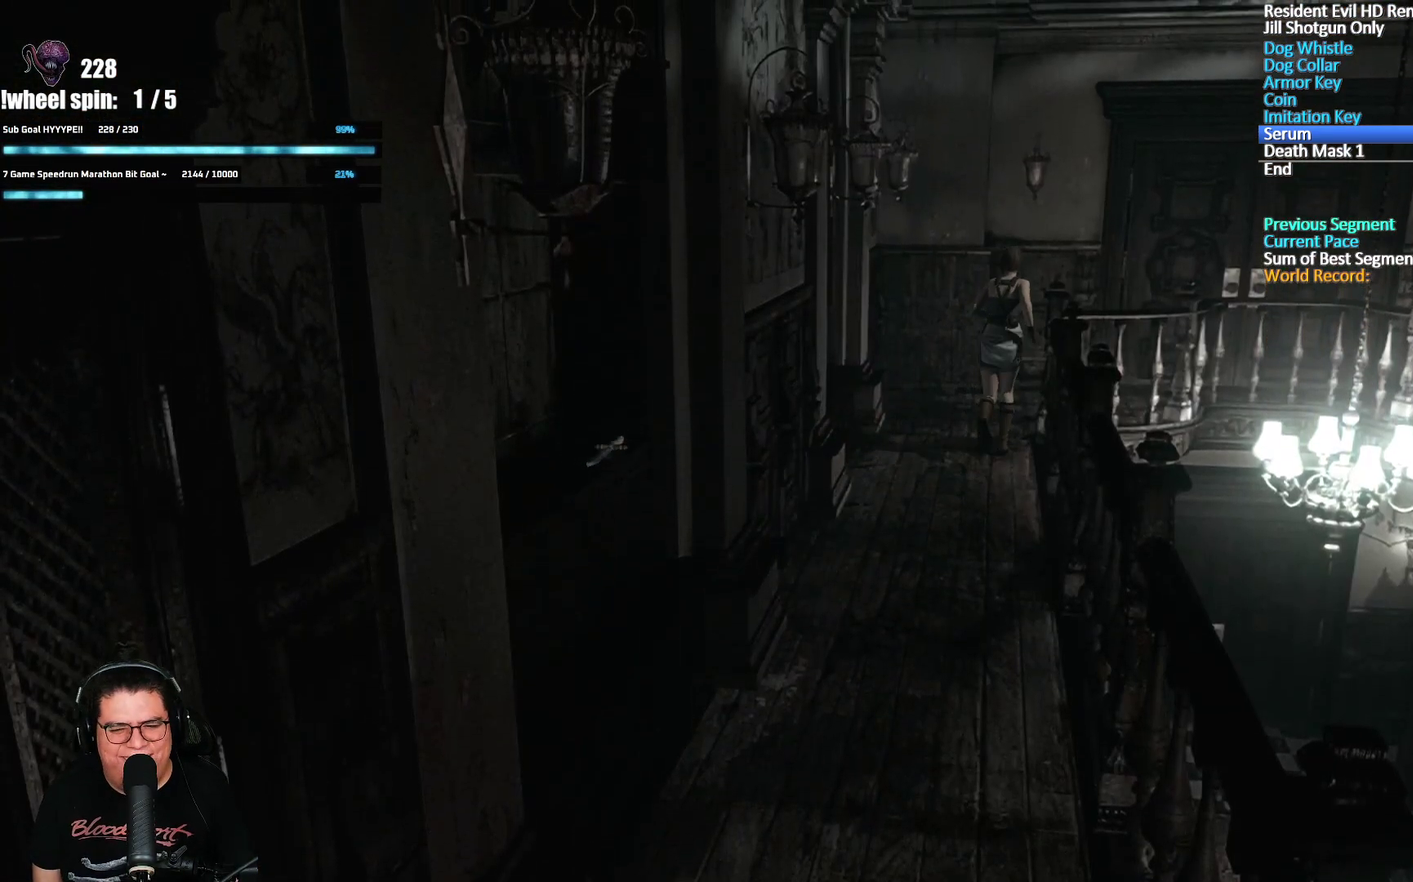
{"buttons": [], "left_stick": "right", "right_stick": "center", "events": []}
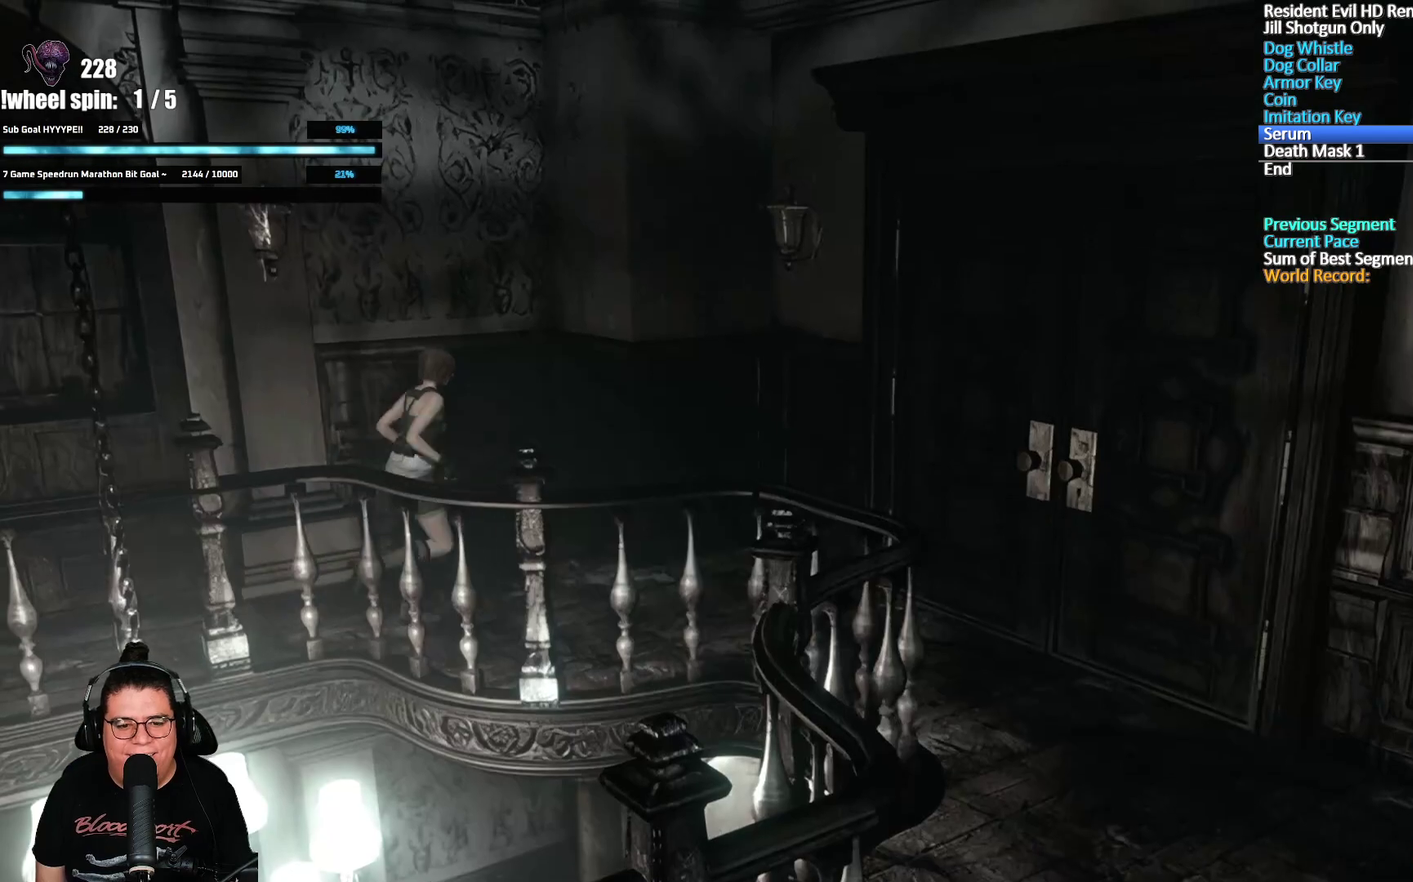
{"buttons": [], "left_stick": "right", "right_stick": "center", "events": [[100, "left_stick", "down-right"], [283, "left_stick", "right"]]}
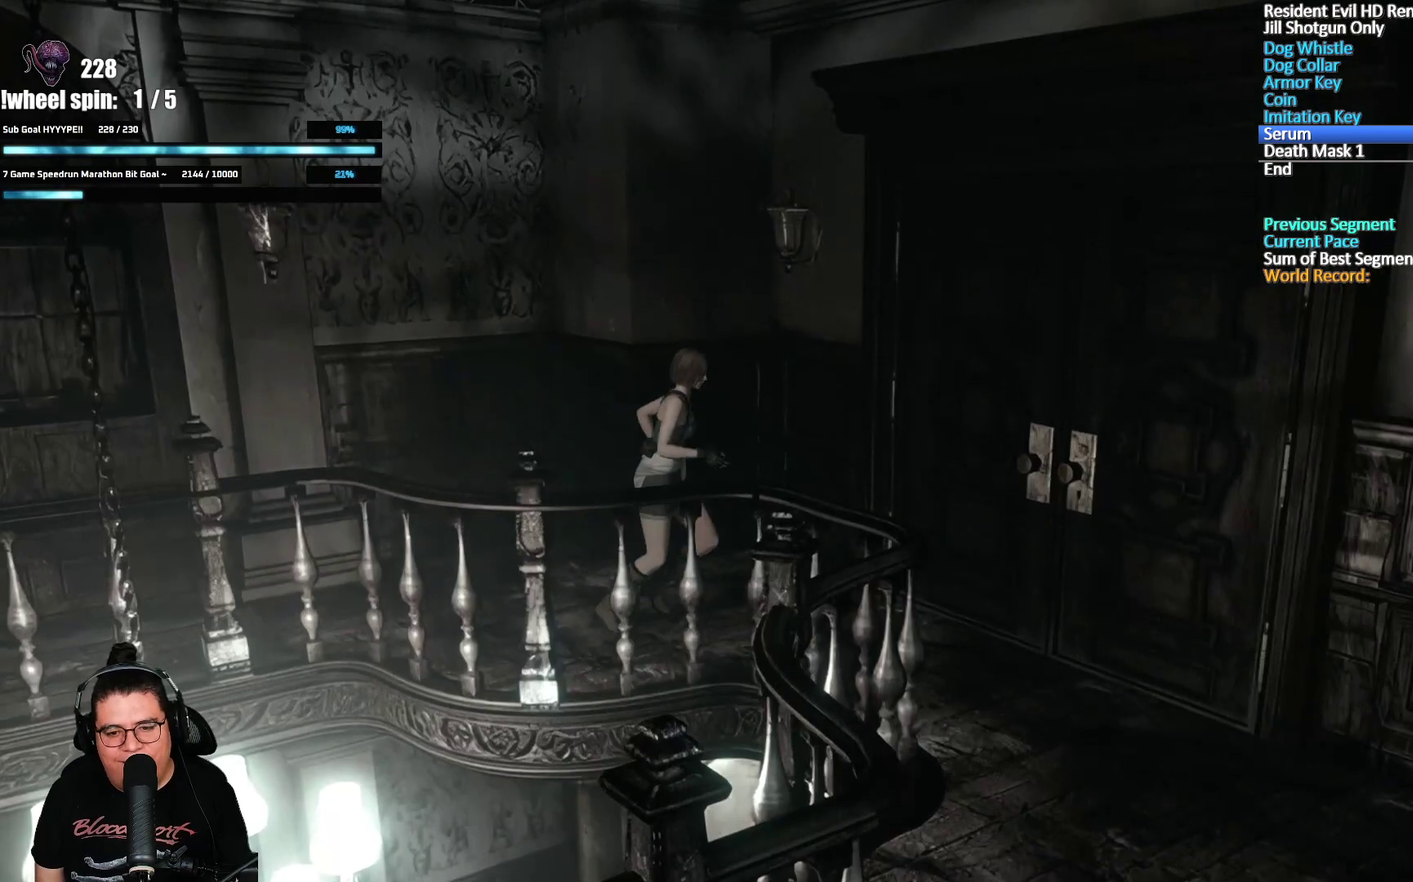
{"buttons": [], "left_stick": "right", "right_stick": "center", "events": [[150, "A", "down"], [500, "A", "up"]]}
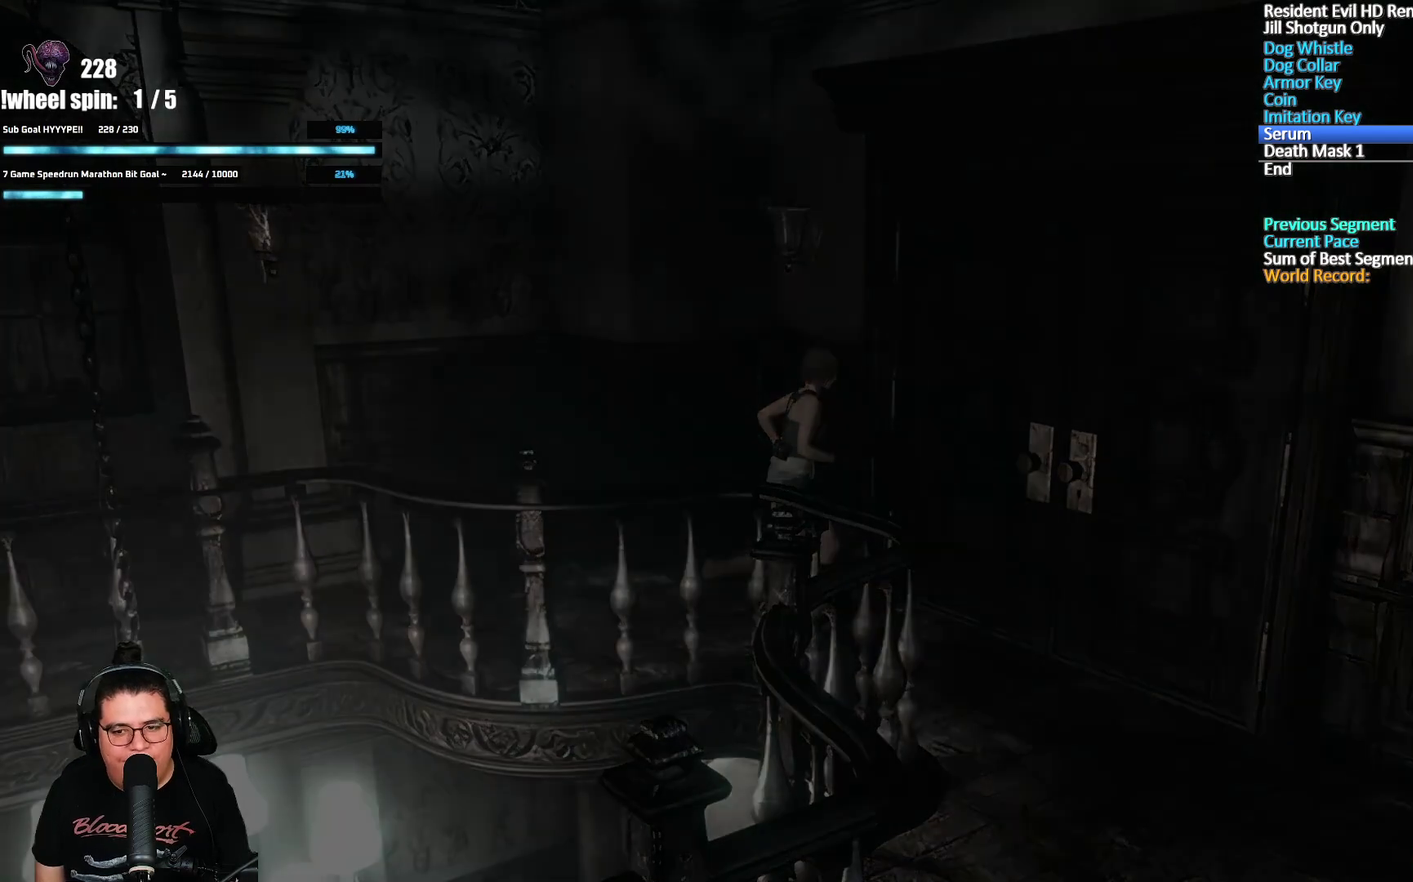
{"buttons": [], "left_stick": "center", "right_stick": "center", "events": [[67, "left_stick", "center"]]}
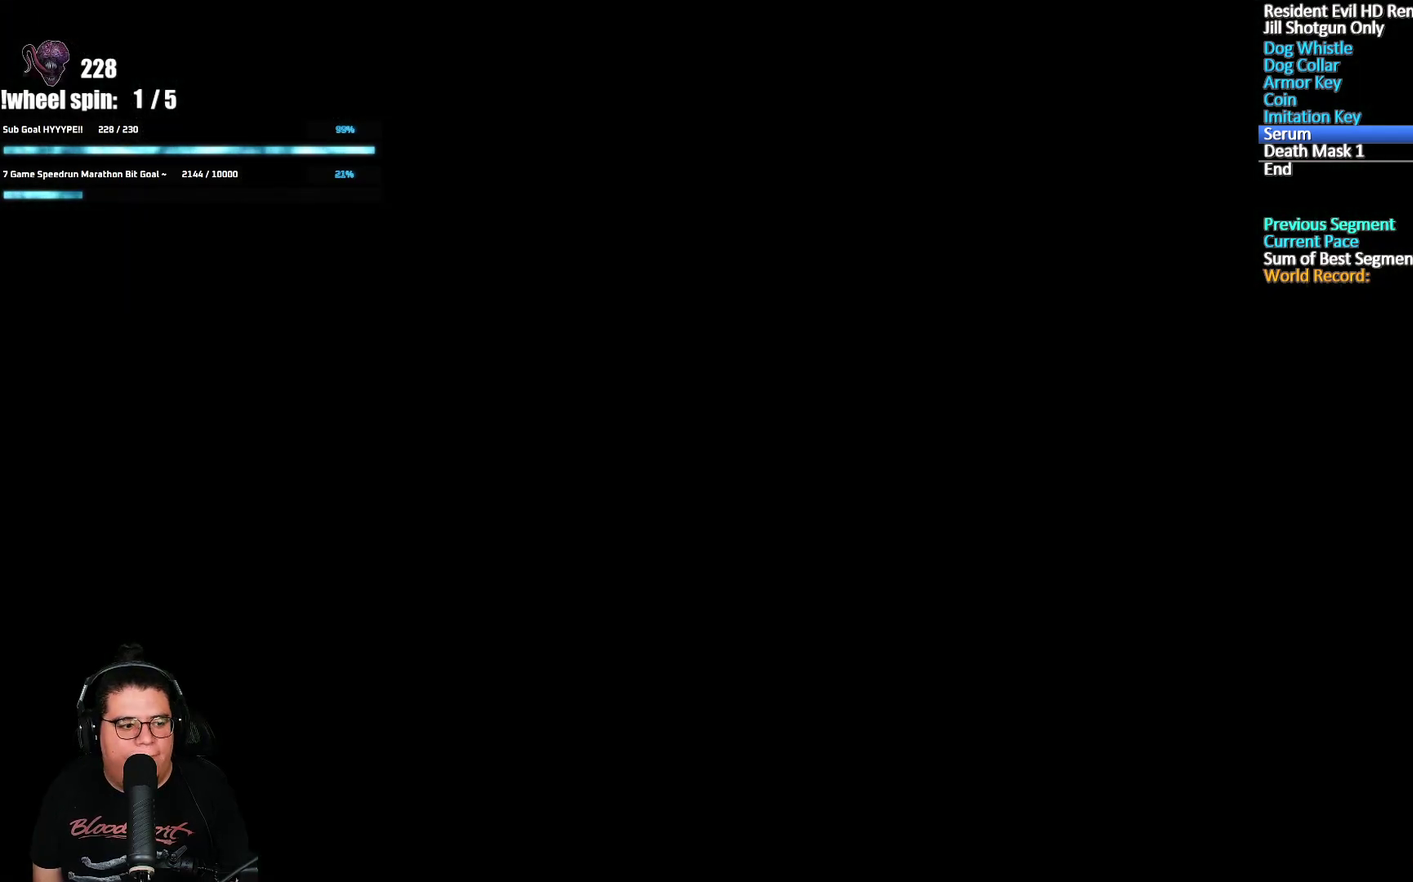
{"buttons": [], "left_stick": "center", "right_stick": "center", "events": []}
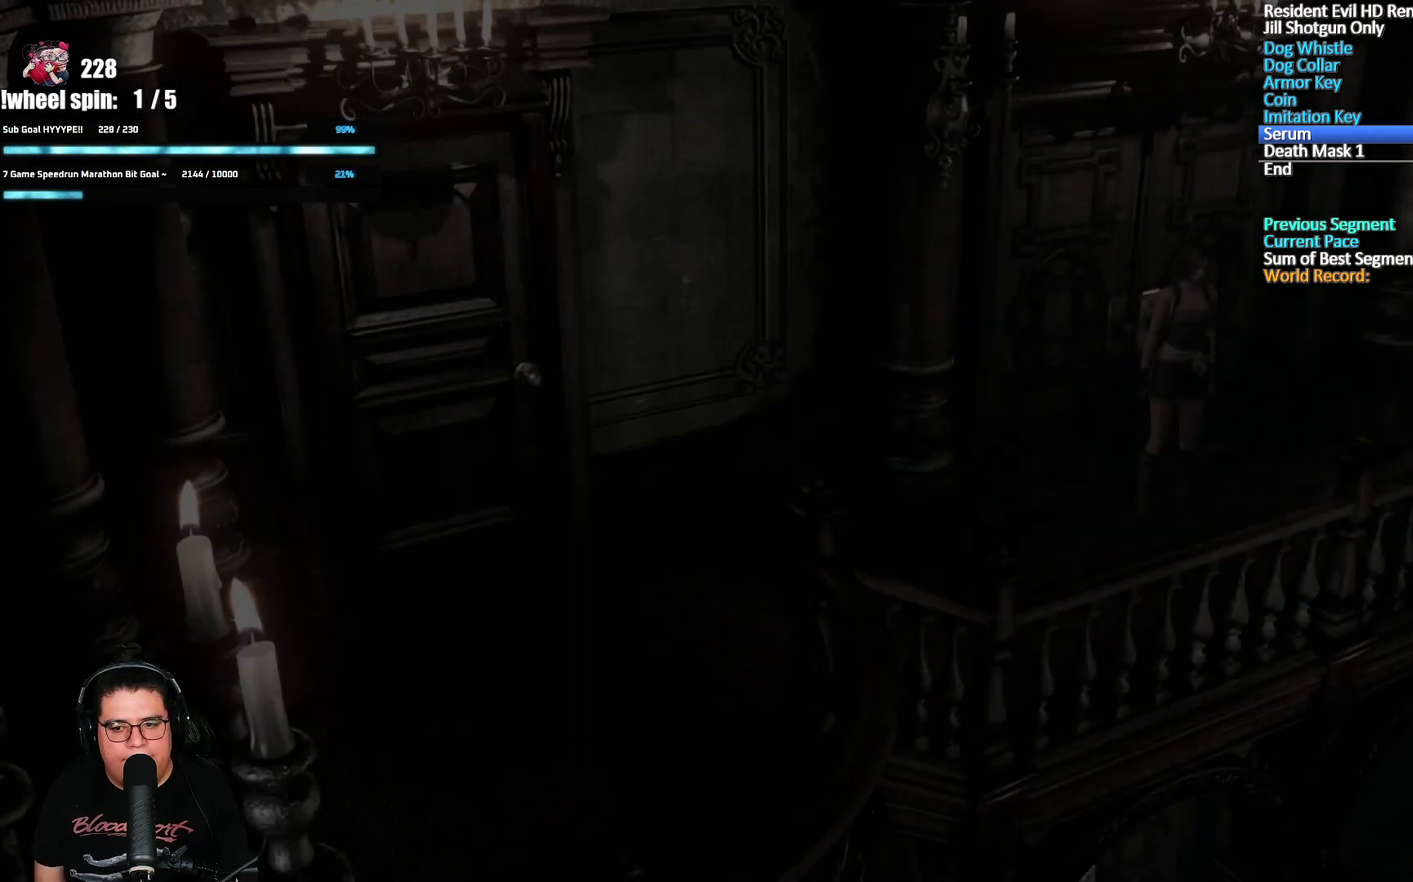
{"buttons": [], "left_stick": "right", "right_stick": "center", "events": [[300, "left_stick", "down"], [400, "left_stick", "down-right"], [450, "left_stick", "right"]]}
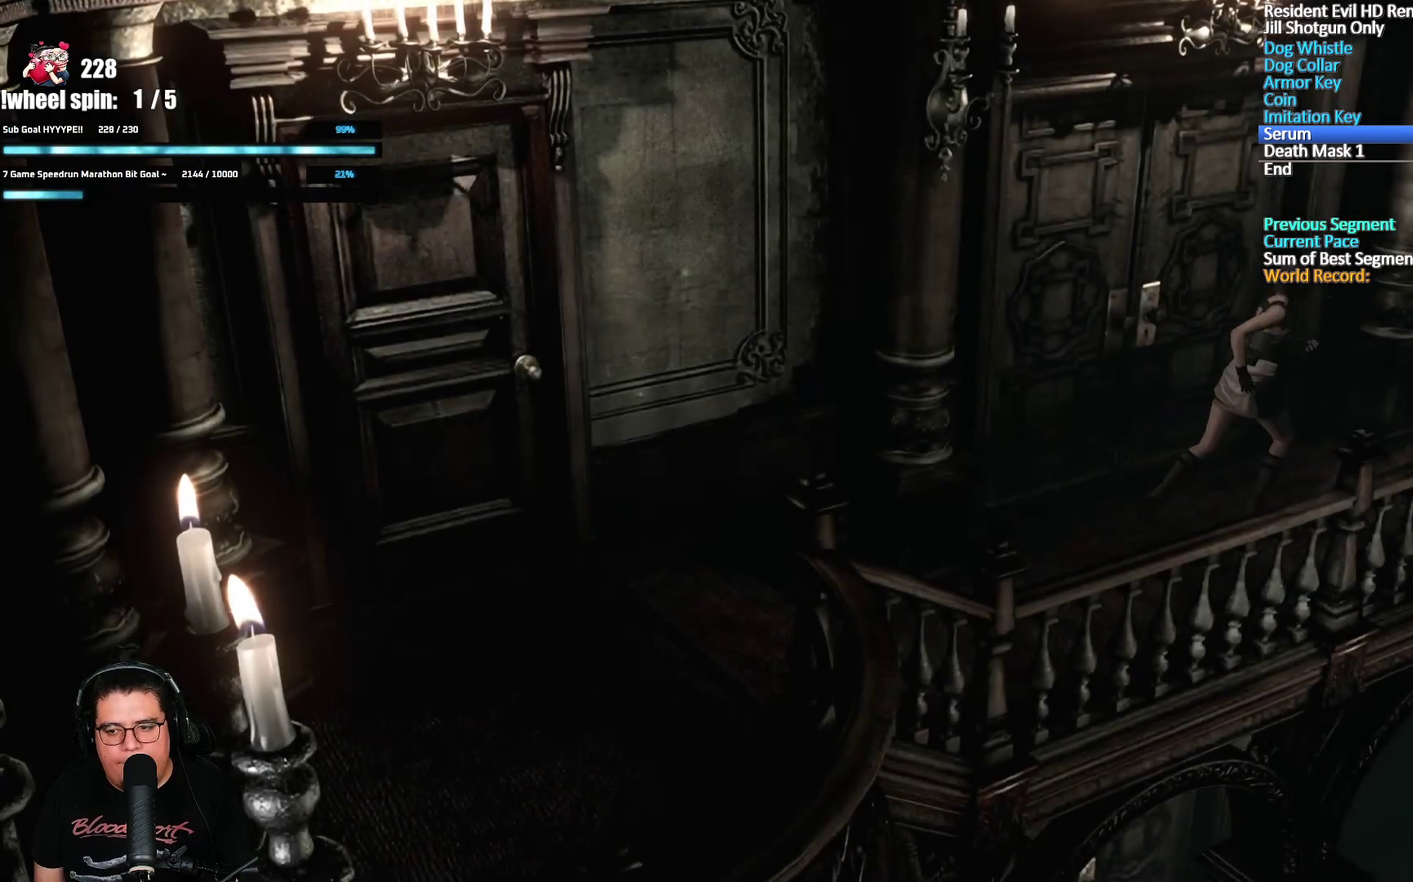
{"buttons": [], "left_stick": "right", "right_stick": "center", "events": []}
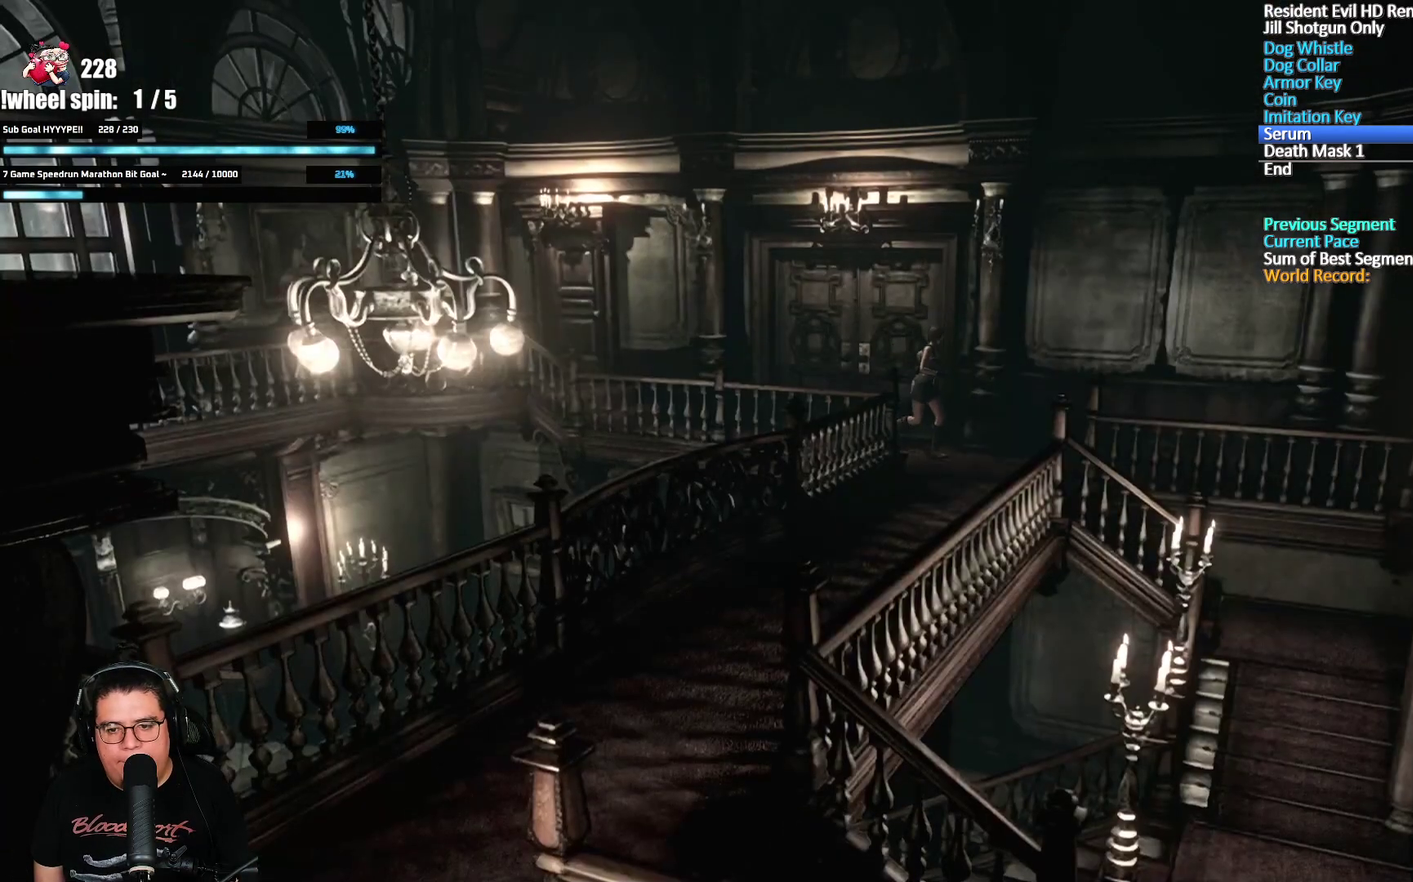
{"buttons": [], "left_stick": "down", "right_stick": "center", "events": [[83, "left_stick", "down-right"], [183, "left_stick", "down"]]}
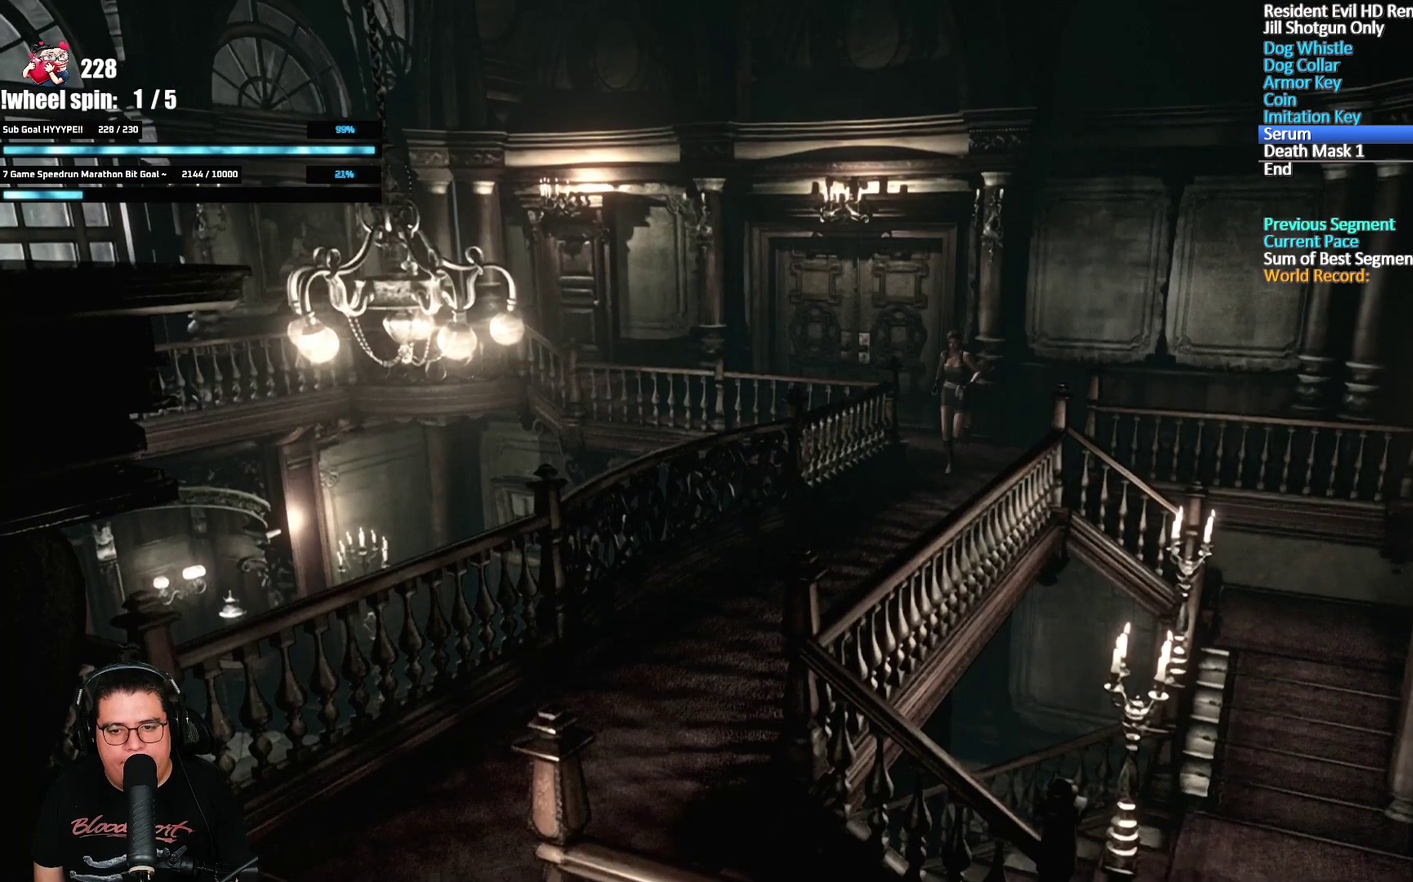
{"buttons": ["A"], "left_stick": "down", "right_stick": "center", "events": [[417, "A", "down"]]}
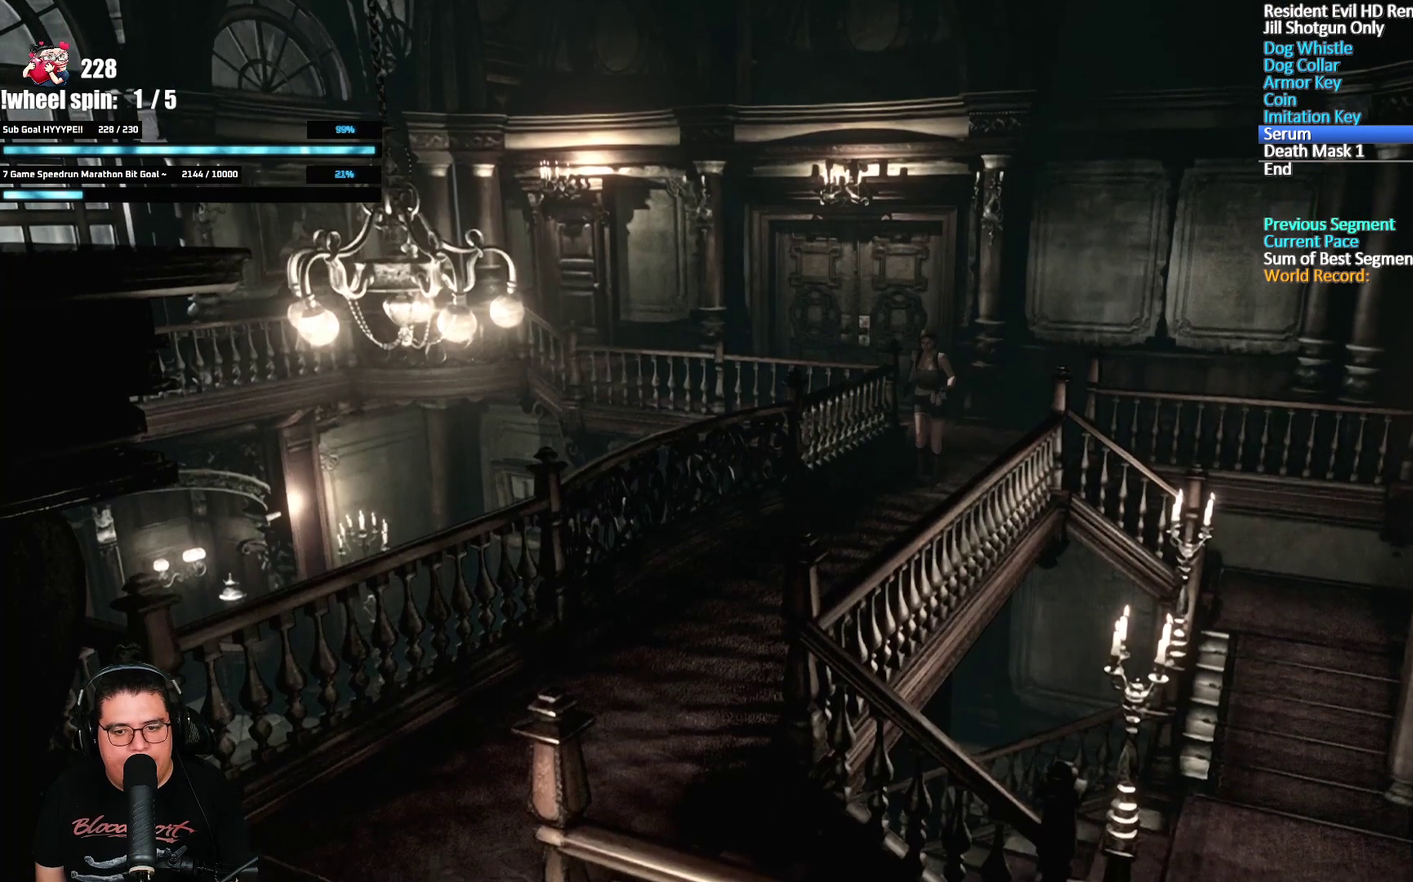
{"buttons": ["A"], "left_stick": "down", "right_stick": "center", "events": []}
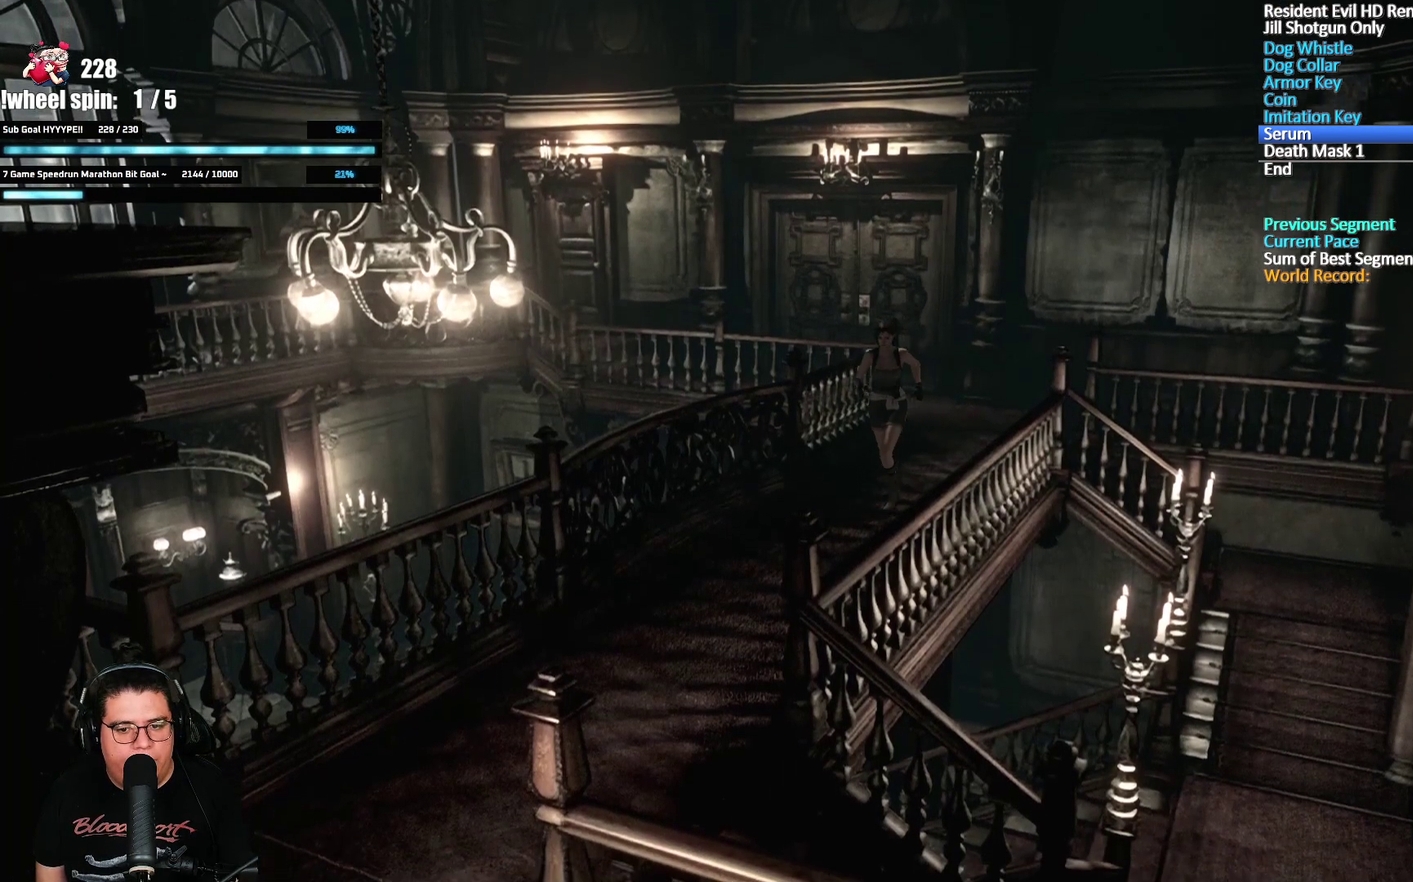
{"buttons": ["A"], "left_stick": "down-left", "right_stick": "center", "events": [[367, "left_stick", "down-left"]]}
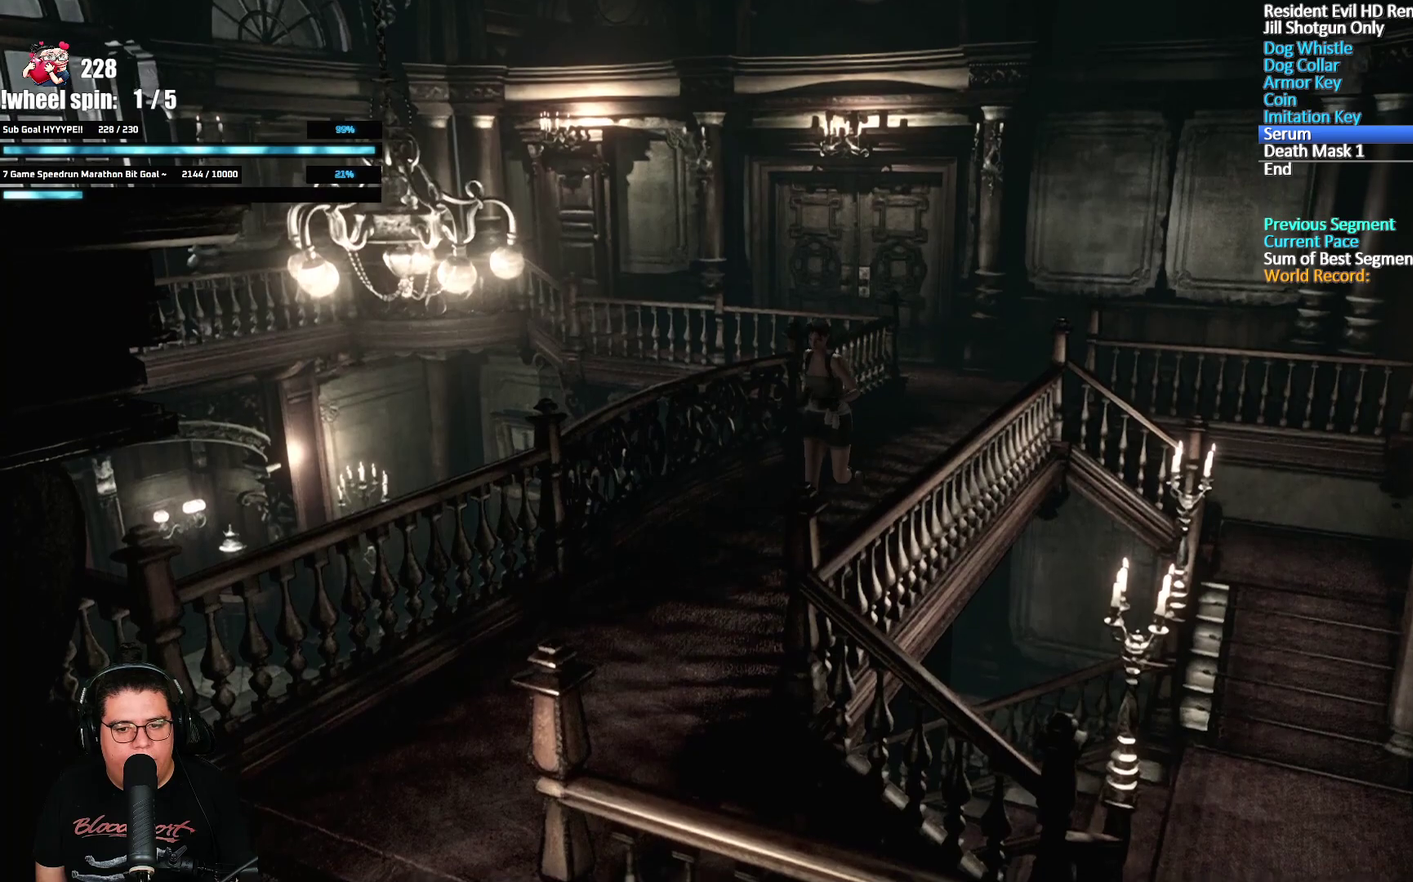
{"buttons": ["A"], "left_stick": "down-left", "right_stick": "center", "events": []}
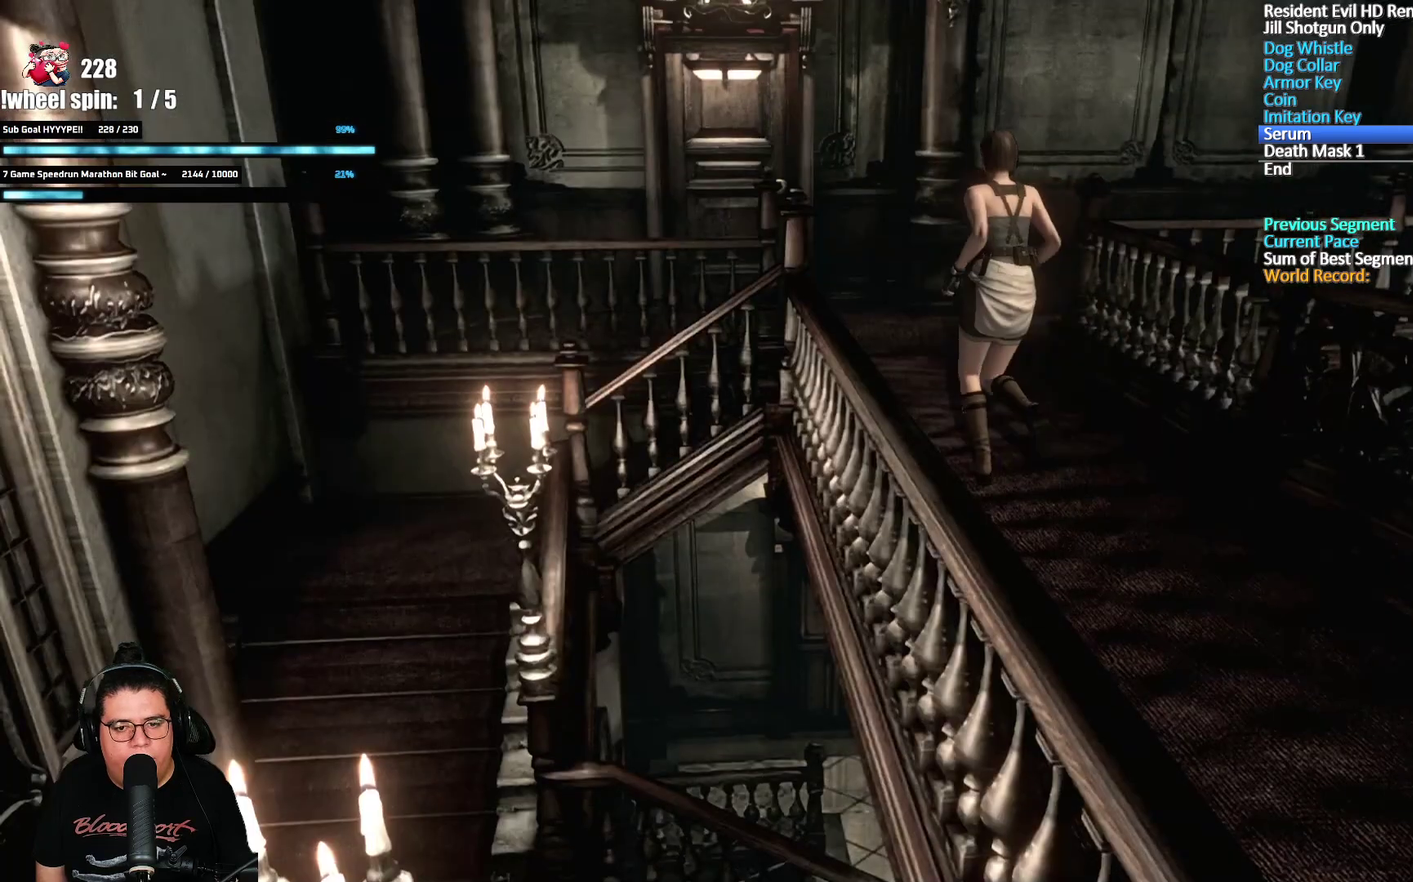
{"buttons": ["A"], "left_stick": "down-left", "right_stick": "center", "events": []}
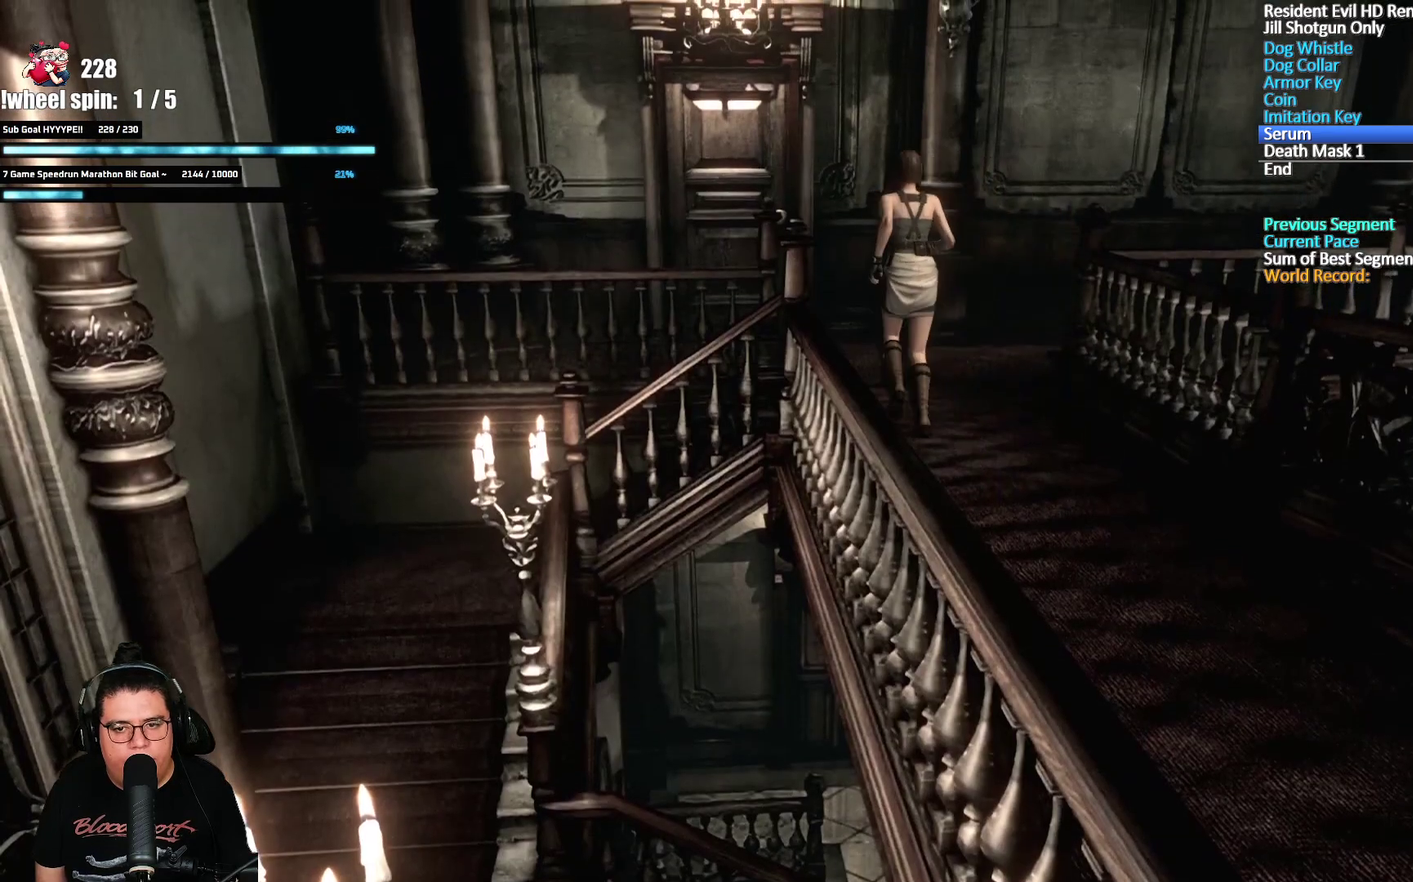
{"buttons": ["A"], "left_stick": "down-left", "right_stick": "center", "events": []}
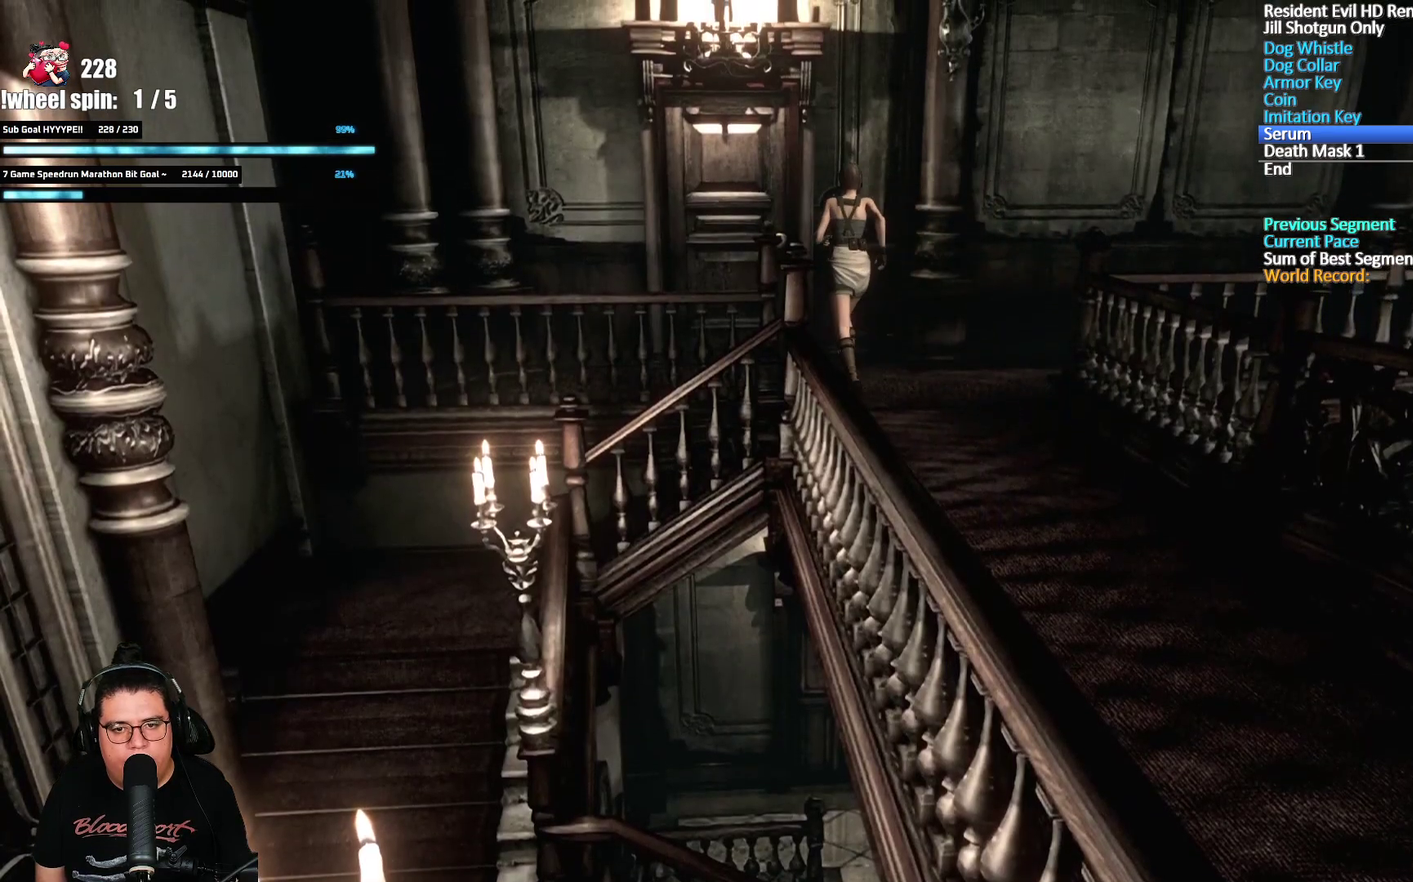
{"buttons": ["A"], "left_stick": "down-left", "right_stick": "center", "events": []}
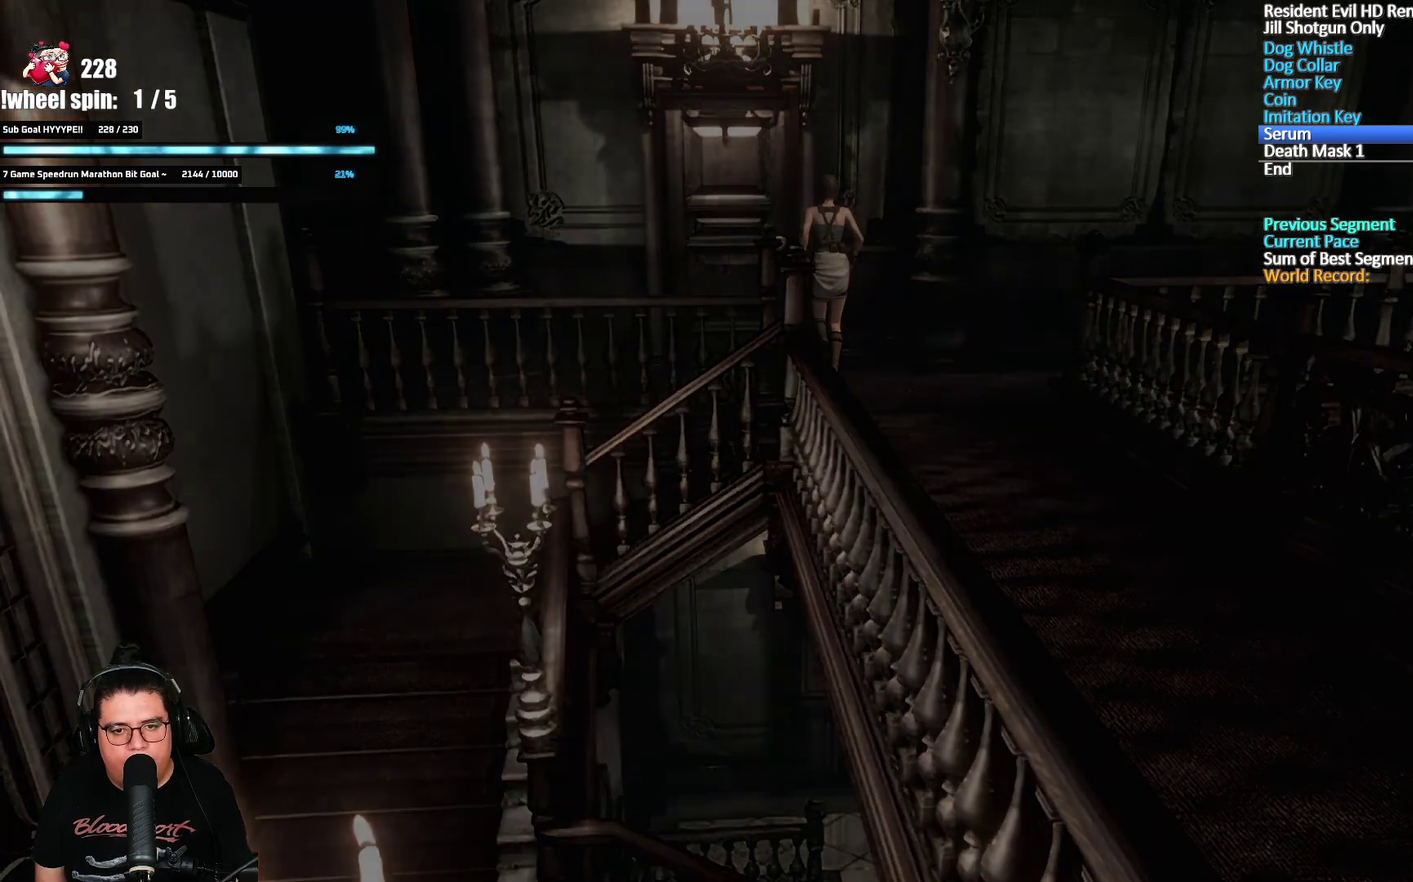
{"buttons": ["A"], "left_stick": "center", "right_stick": "center", "events": [[133, "left_stick", "down"], [267, "left_stick", "center"]]}
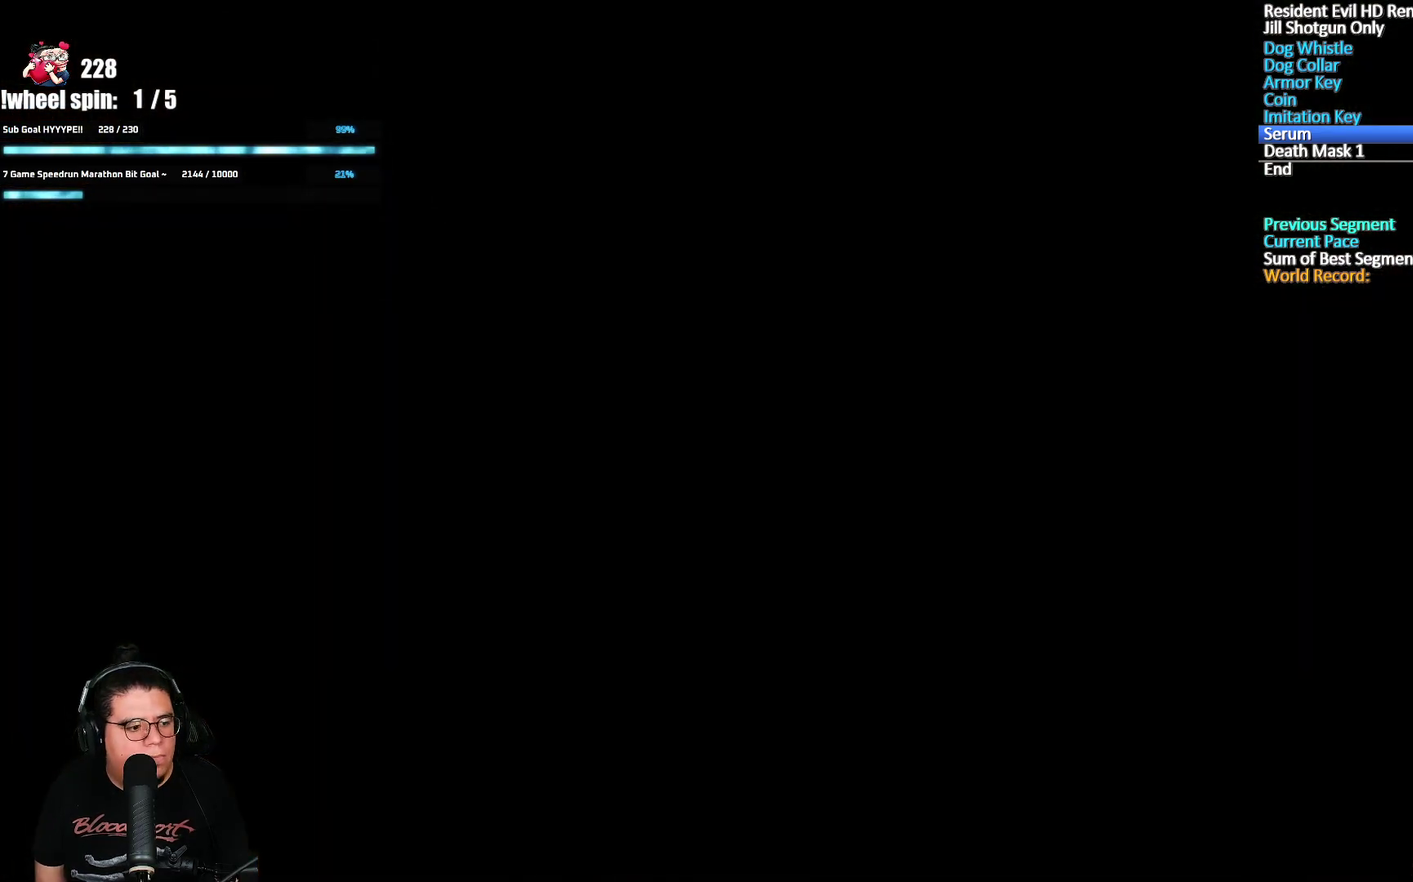
{"buttons": ["X", "DPAD_UP"], "left_stick": "center", "right_stick": "center", "events": [[167, "X", "down"], [183, "DPAD_UP", "down"], [333, "A", "up"]]}
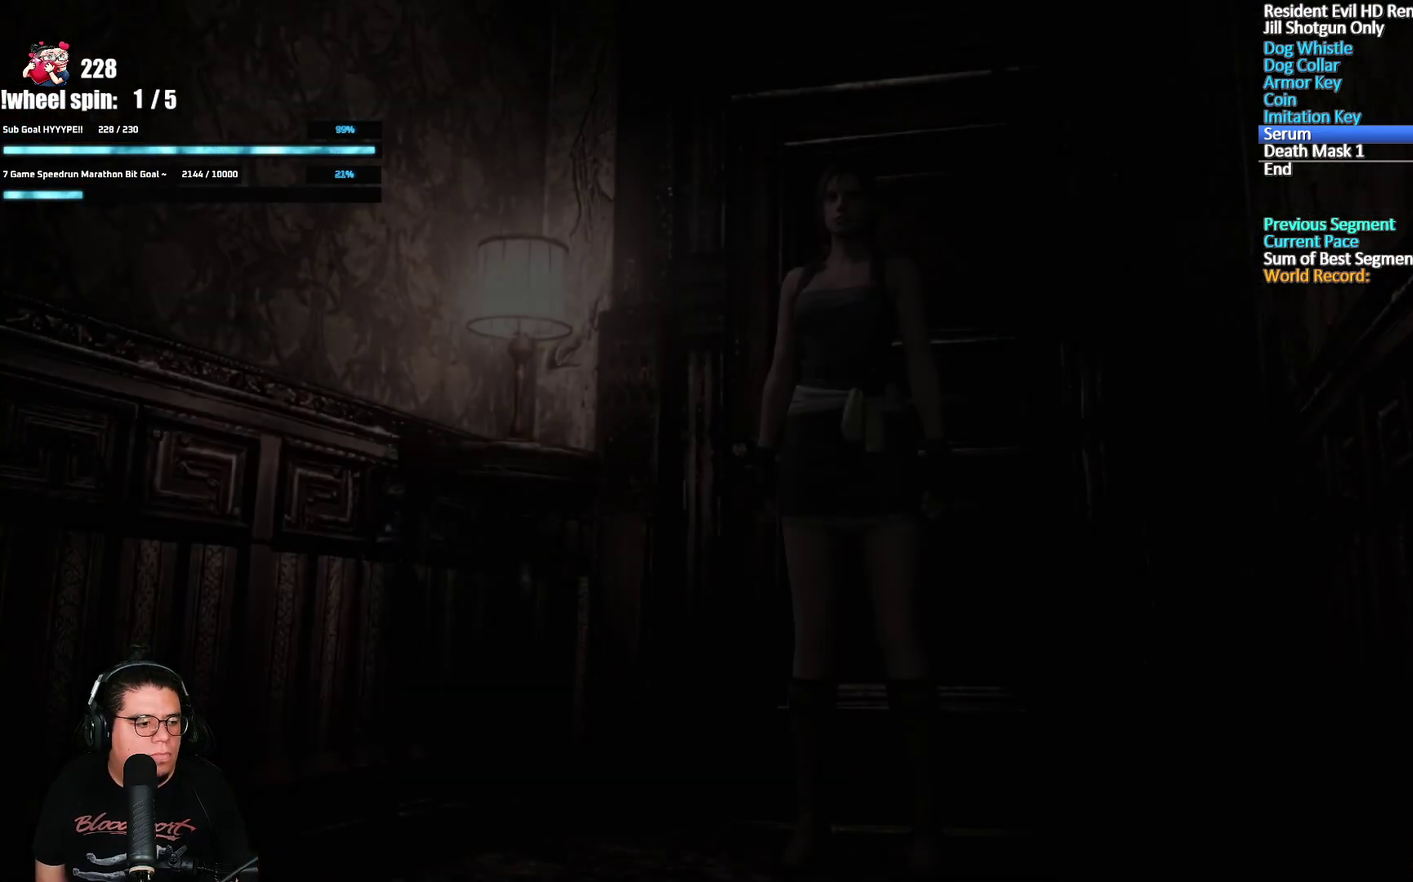
{"buttons": ["X", "DPAD_UP"], "left_stick": "center", "right_stick": "center", "events": []}
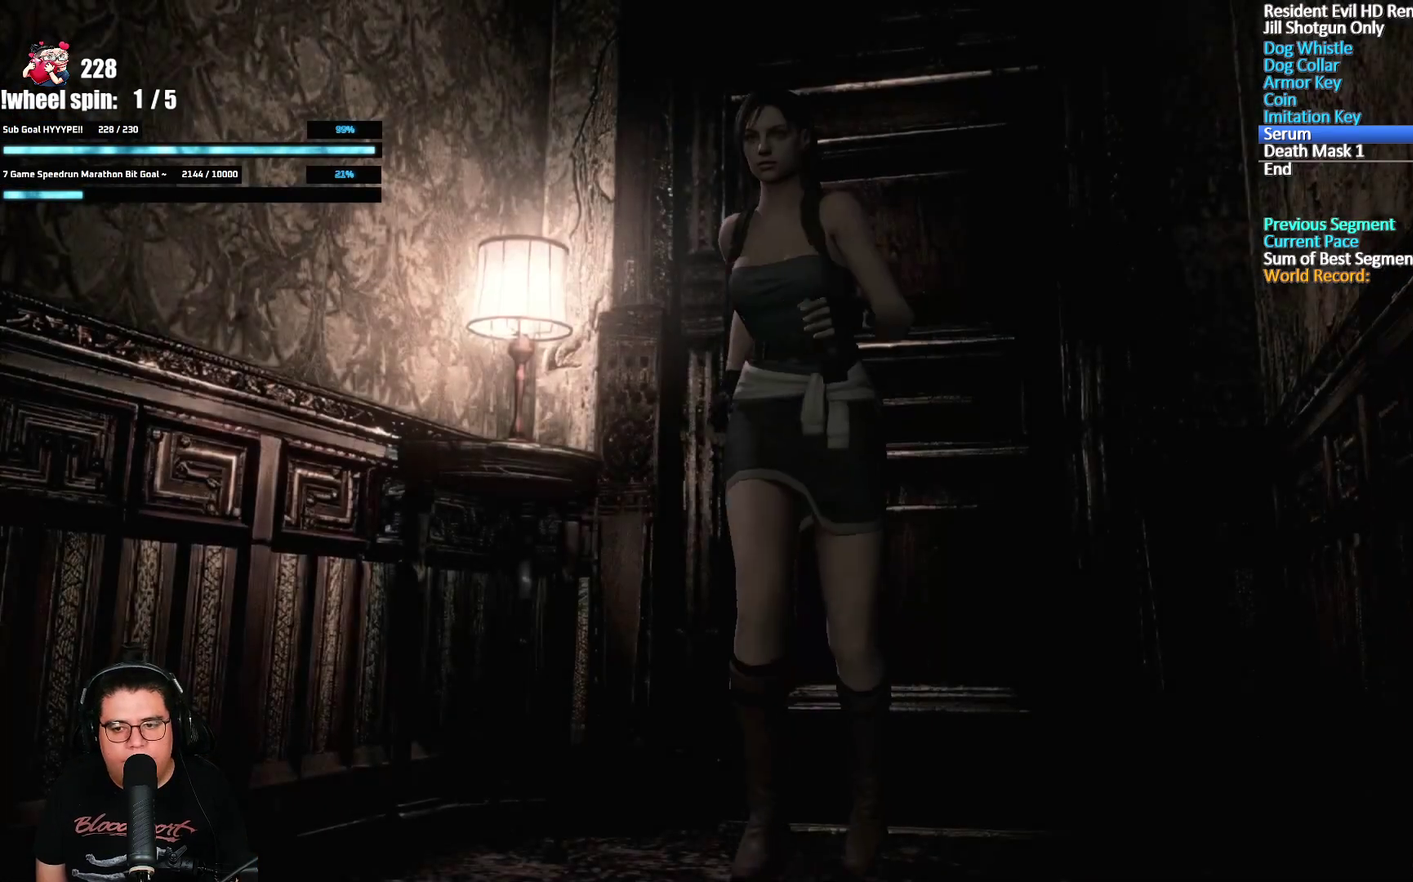
{"buttons": ["X", "DPAD_UP"], "left_stick": "center", "right_stick": "center", "events": []}
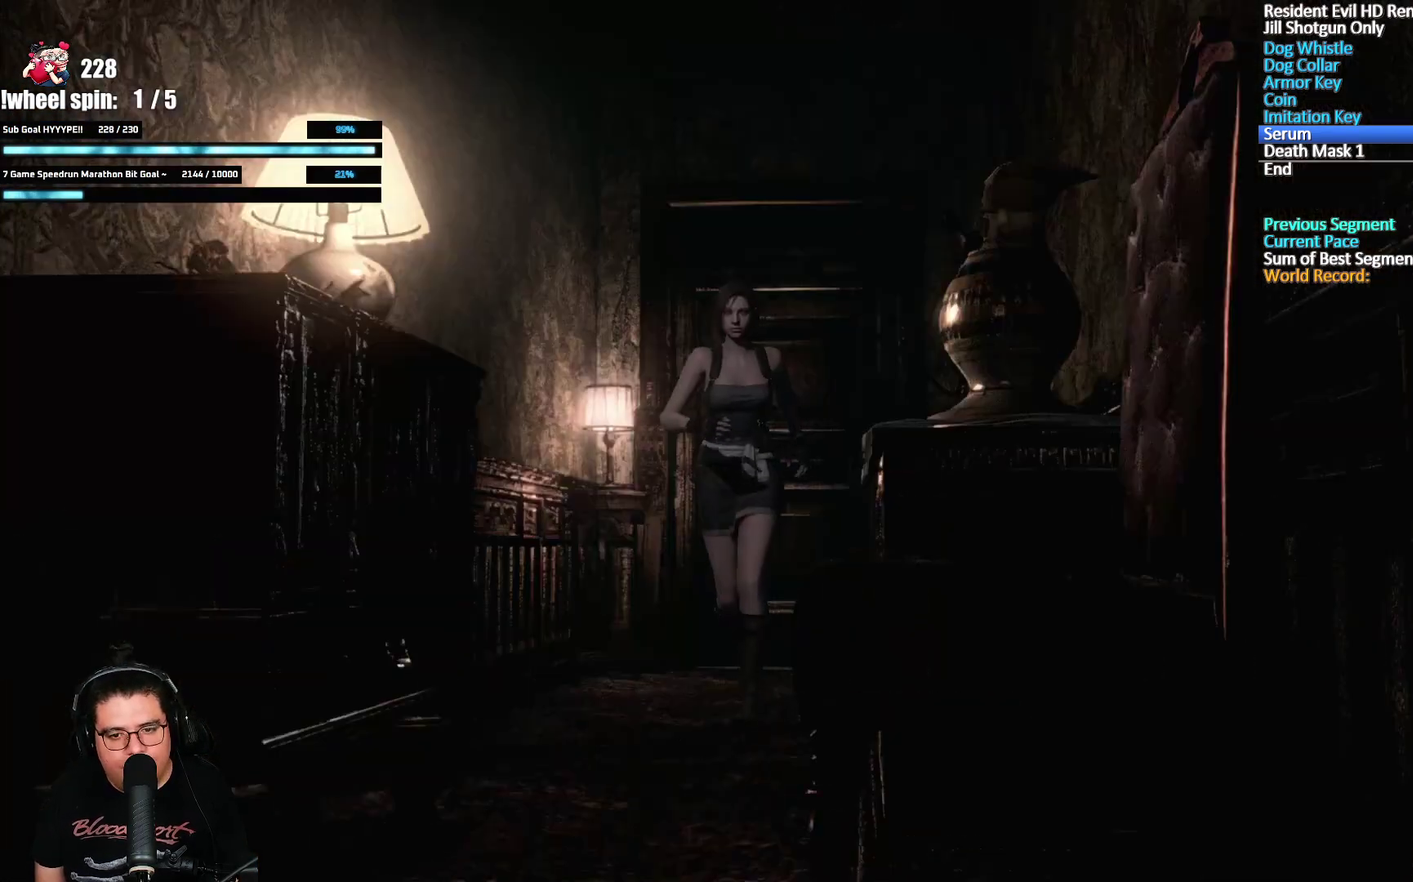
{"buttons": ["X", "DPAD_UP"], "left_stick": "center", "right_stick": "center", "events": []}
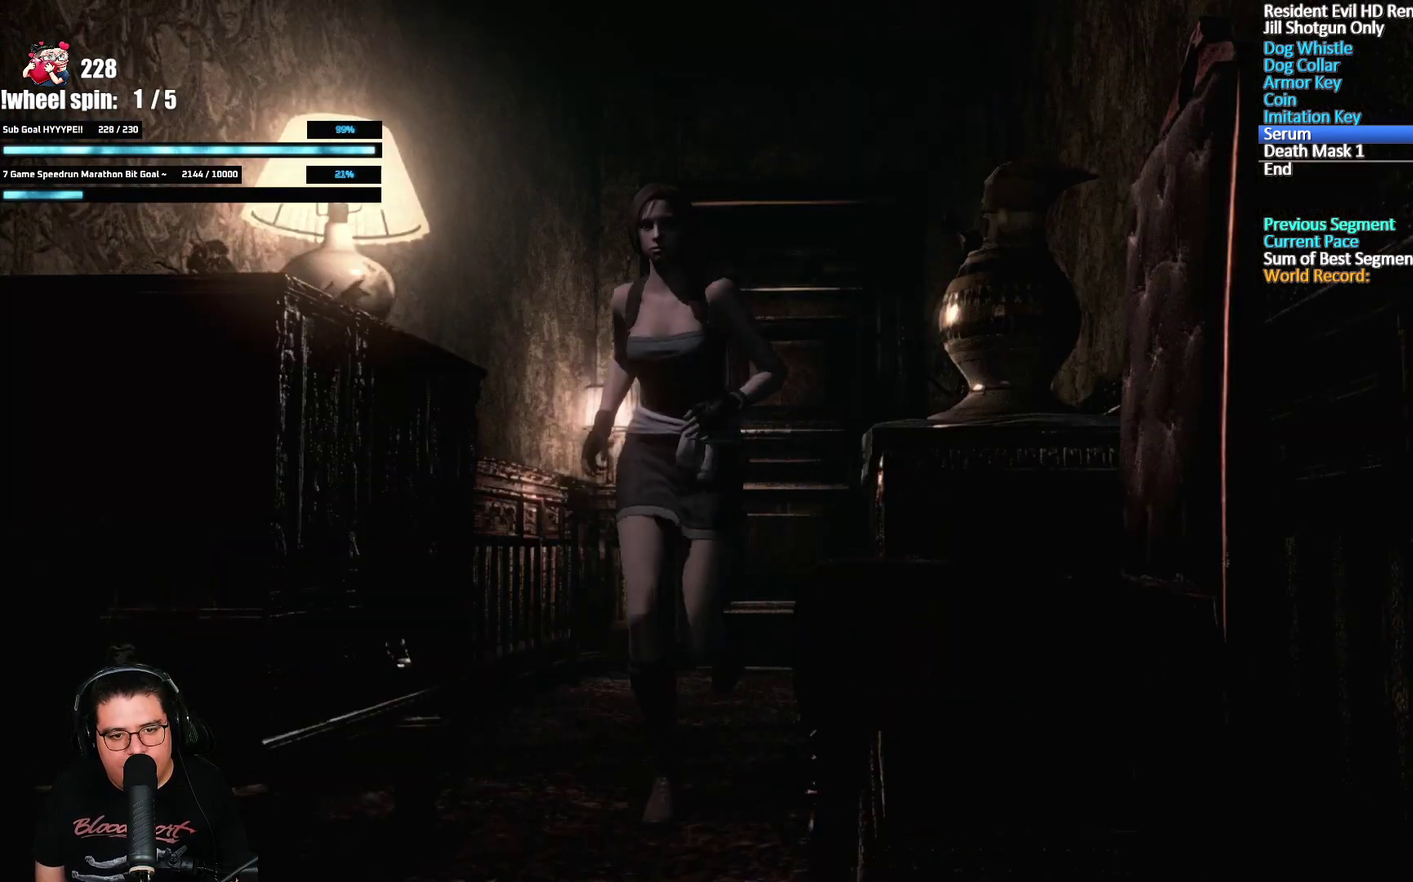
{"buttons": ["X", "DPAD_UP", "DPAD_RIGHT"], "left_stick": "center", "right_stick": "center", "events": [[383, "DPAD_RIGHT", "down"]]}